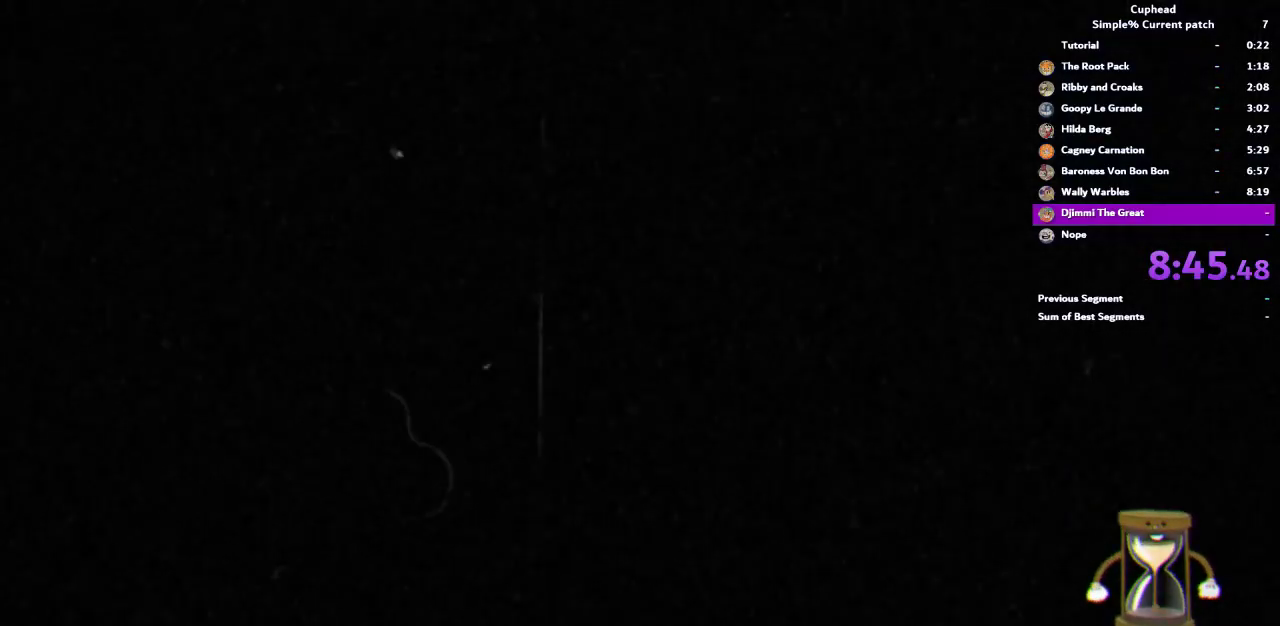
Gameplay with a controller (PlayStation layout); each line is a JSON object with the inputs held at the frame after it. "events" lists button and stick changes between this image and that frame as [ms after this image, input, new state], when the widget could be followed in between. This document gives stick clicks only as held states, not as events. Not read: DPAD_DOWN HOME L1 SELECT START.
{"buttons": ["R1"], "left_stick": "center", "right_stick": "center", "events": []}
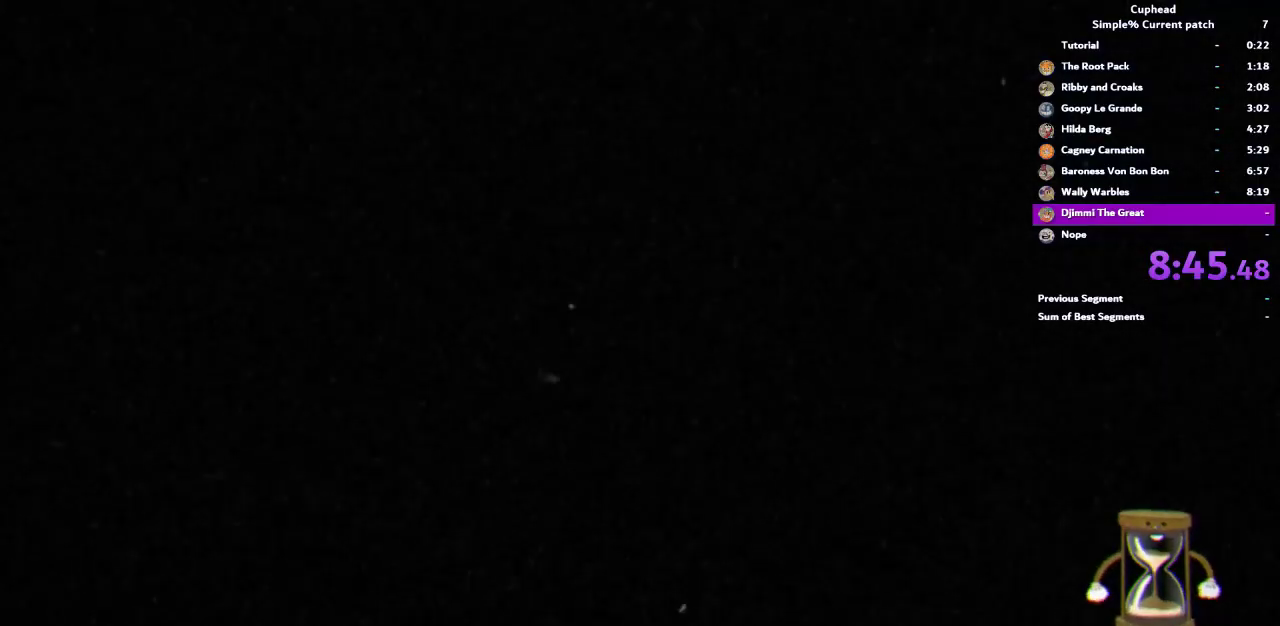
{"buttons": ["R1"], "left_stick": "center", "right_stick": "center", "events": []}
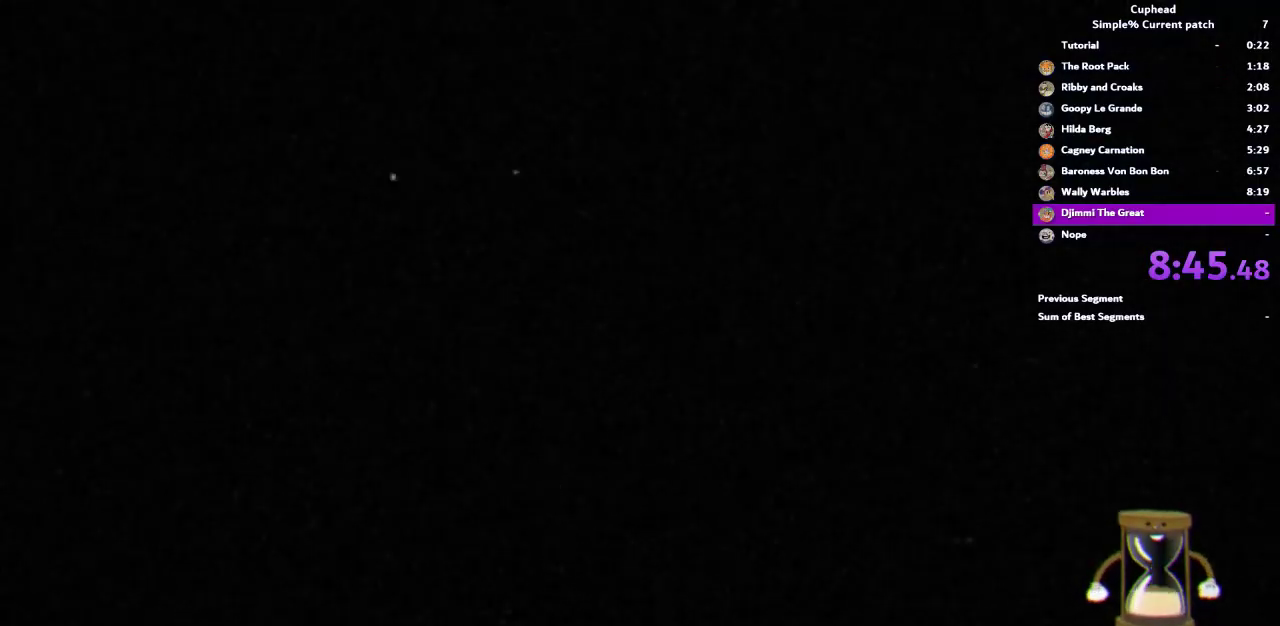
{"buttons": ["R1"], "left_stick": "center", "right_stick": "center", "events": []}
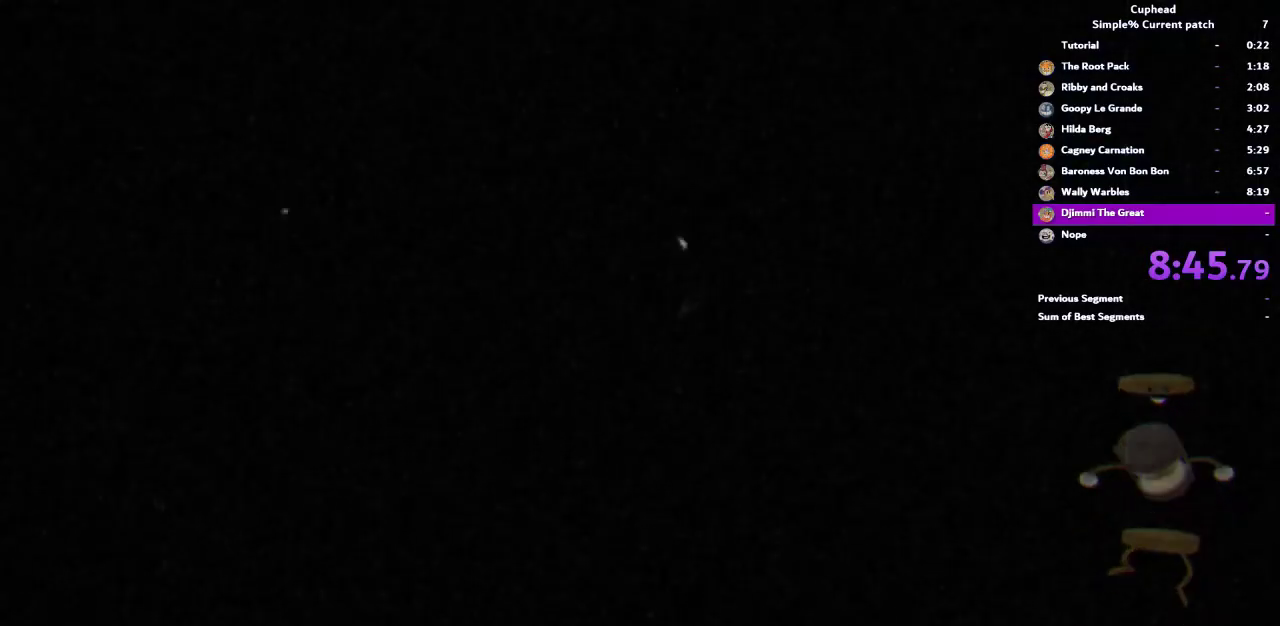
{"buttons": ["R1"], "left_stick": "center", "right_stick": "center", "events": []}
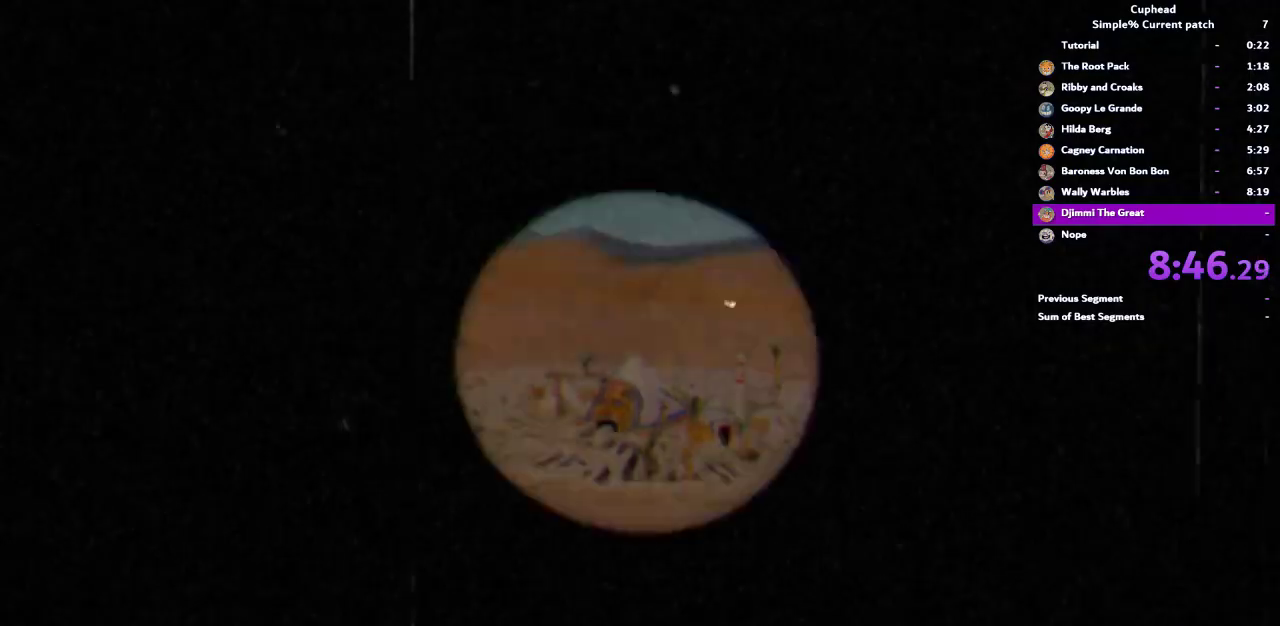
{"buttons": ["R1"], "left_stick": "center", "right_stick": "center", "events": []}
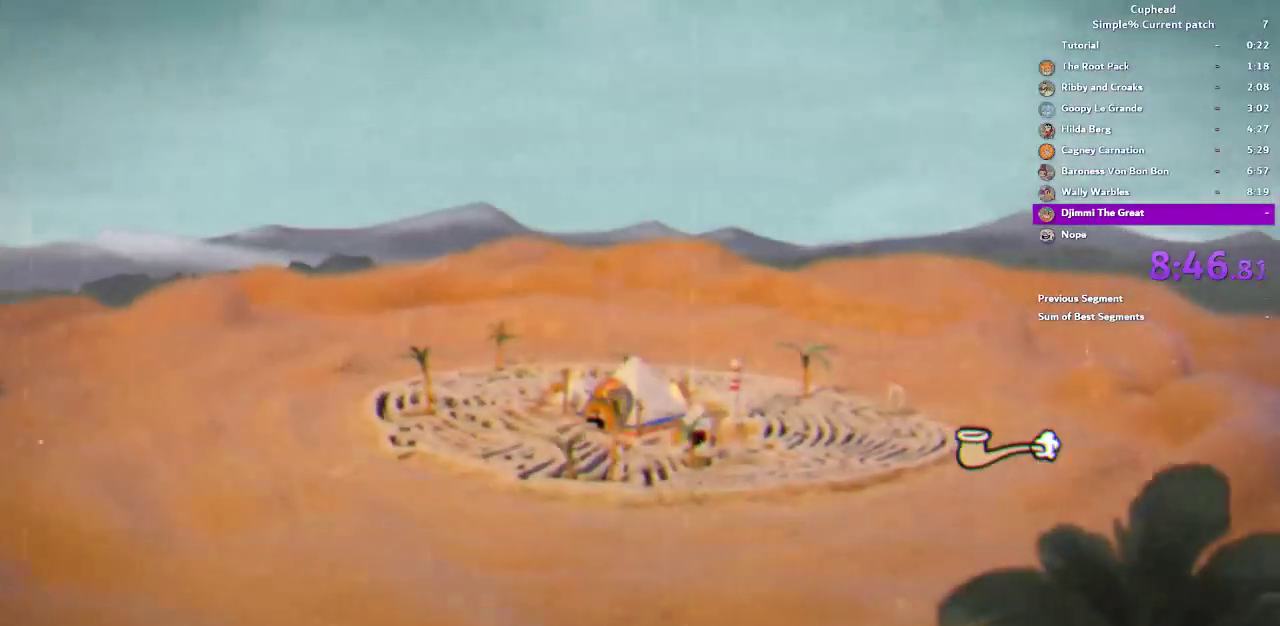
{"buttons": ["R1"], "left_stick": "center", "right_stick": "center", "events": []}
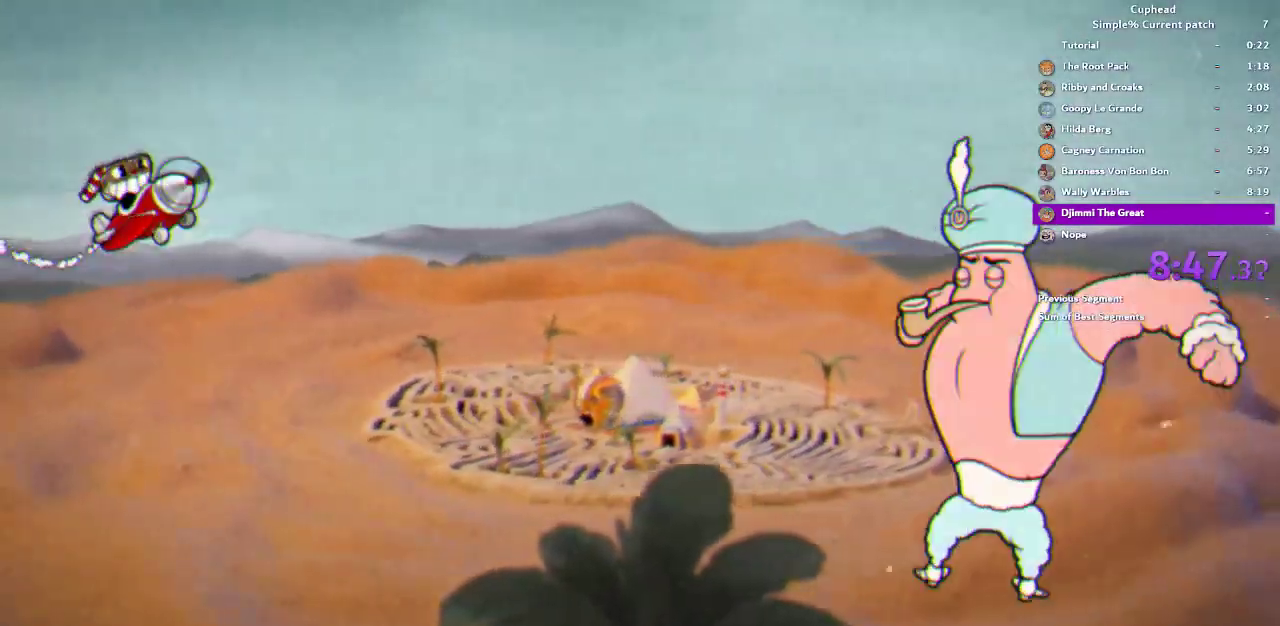
{"buttons": ["R1"], "left_stick": "center", "right_stick": "center", "events": []}
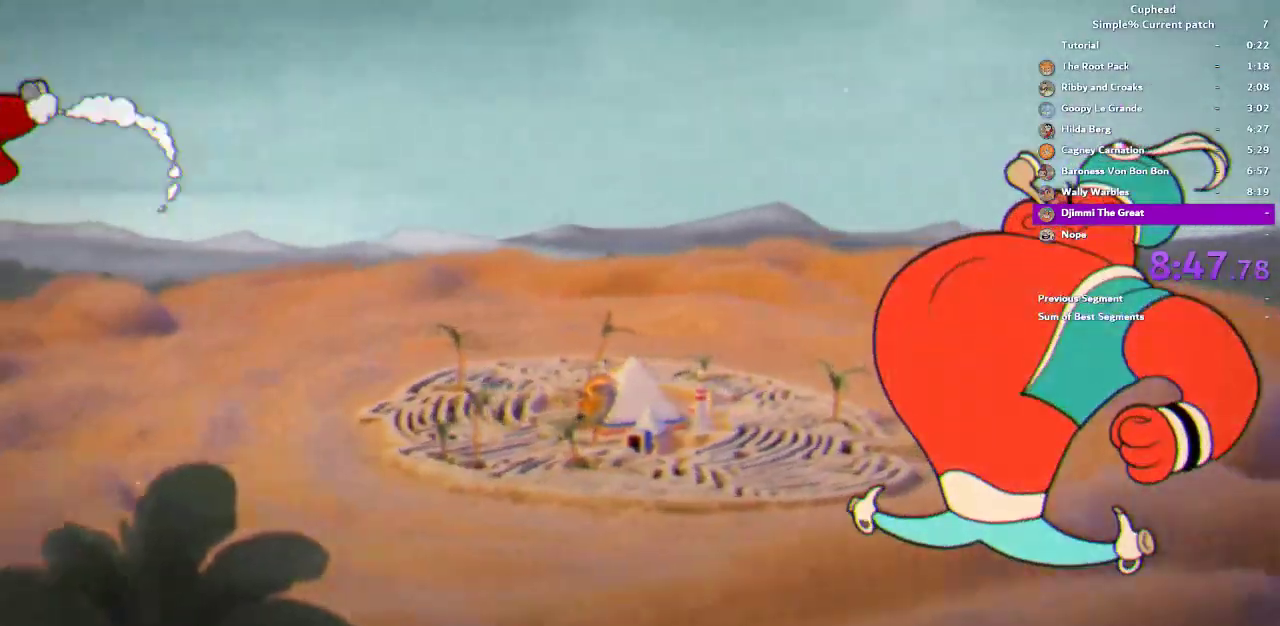
{"buttons": ["R1"], "left_stick": "center", "right_stick": "center", "events": []}
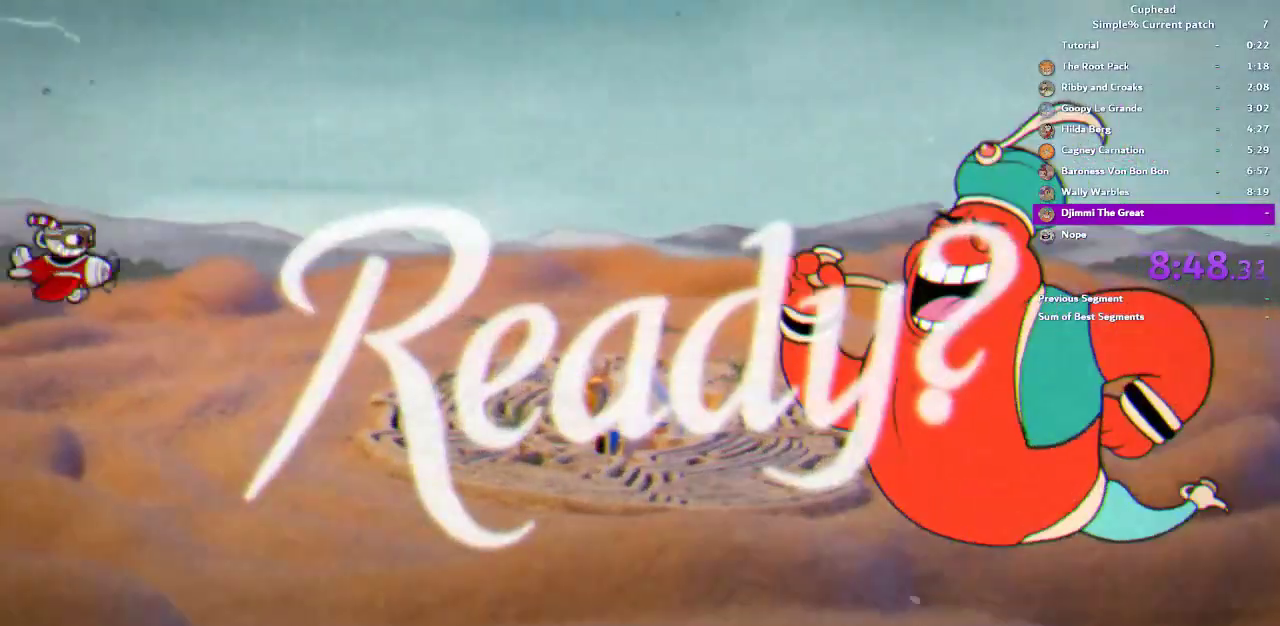
{"buttons": ["R1"], "left_stick": "right", "right_stick": "center", "events": [[83, "left_stick", "right"]]}
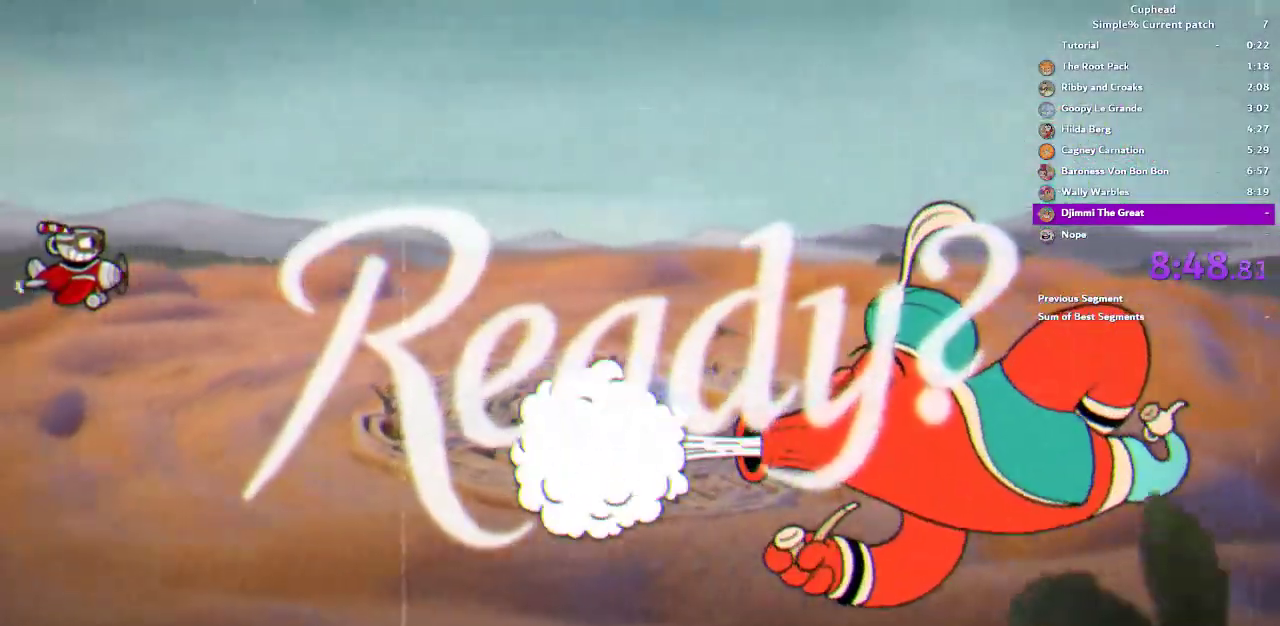
{"buttons": ["R1"], "left_stick": "right", "right_stick": "center"}
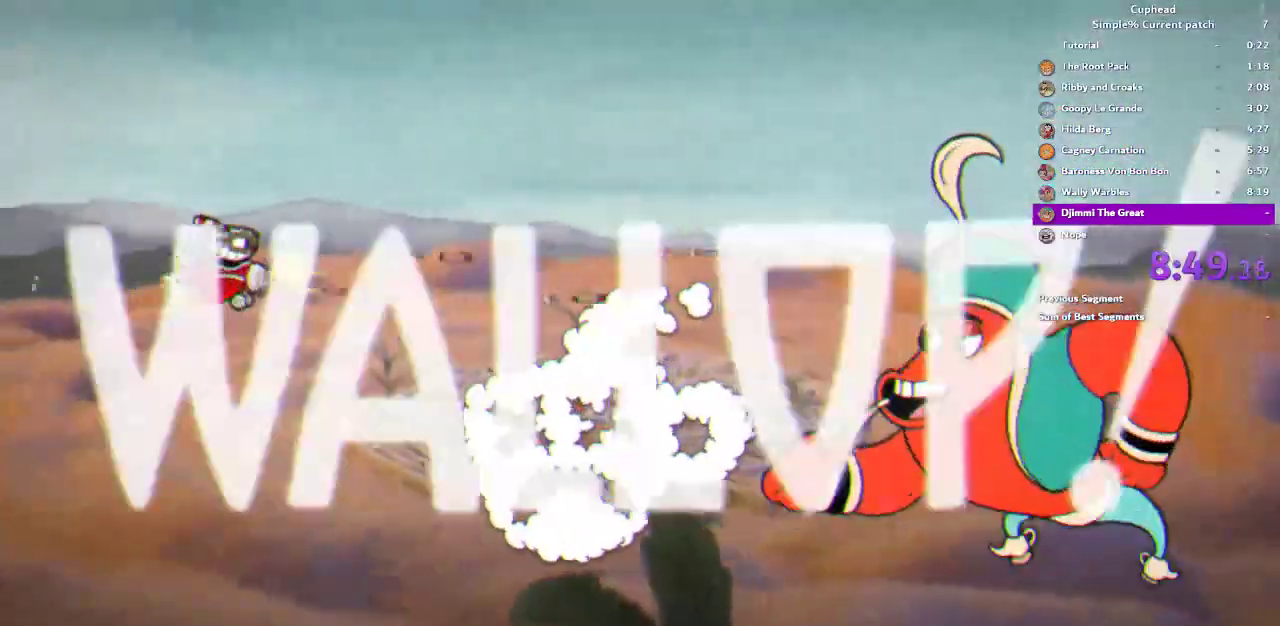
{"buttons": ["R1"], "left_stick": "right", "right_stick": "center", "events": []}
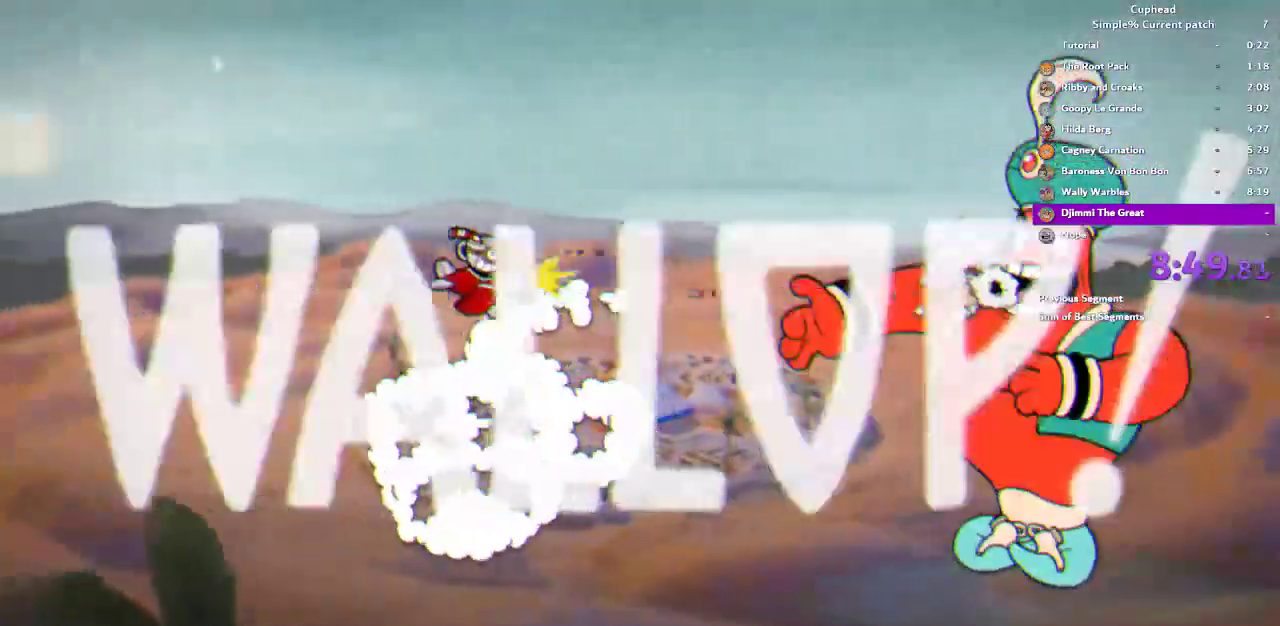
{"buttons": ["SQUARE", "R1"], "left_stick": "right", "right_stick": "center", "events": [[17, "left_stick", "down-right"], [117, "left_stick", "right"], [483, "SQUARE", "down"]]}
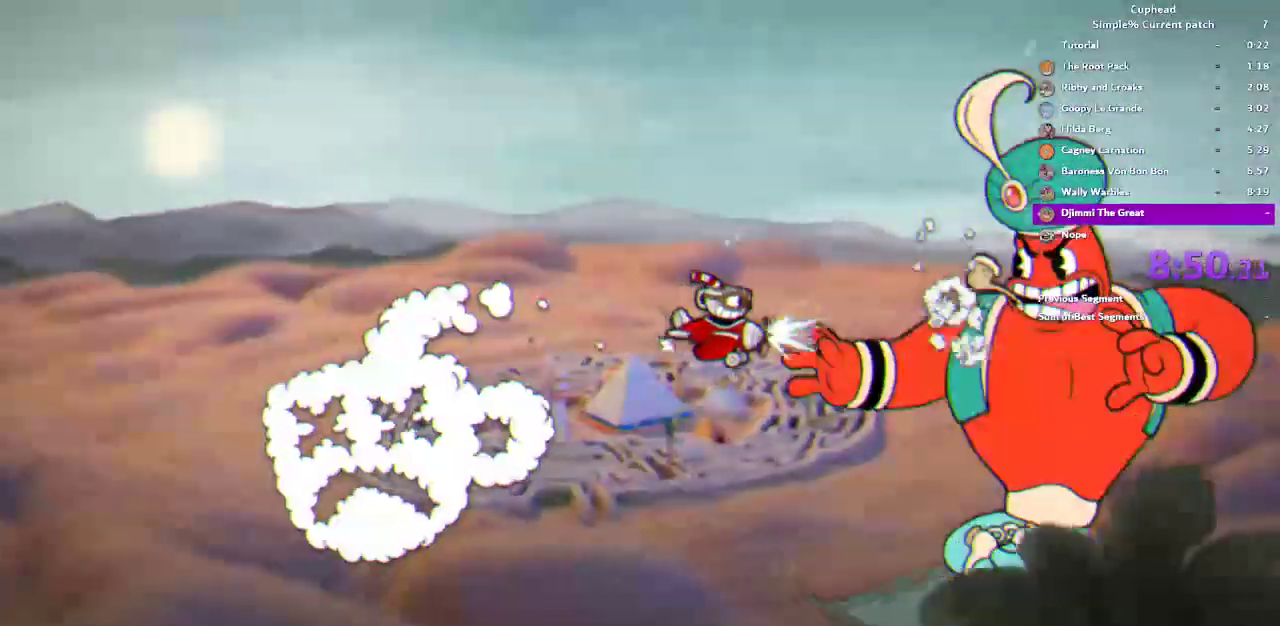
{"buttons": ["R1"], "left_stick": "left", "right_stick": "center", "events": [[17, "left_stick", "center"], [50, "SQUARE", "up"], [117, "SQUARE", "down"], [183, "SQUARE", "up"], [317, "left_stick", "left"]]}
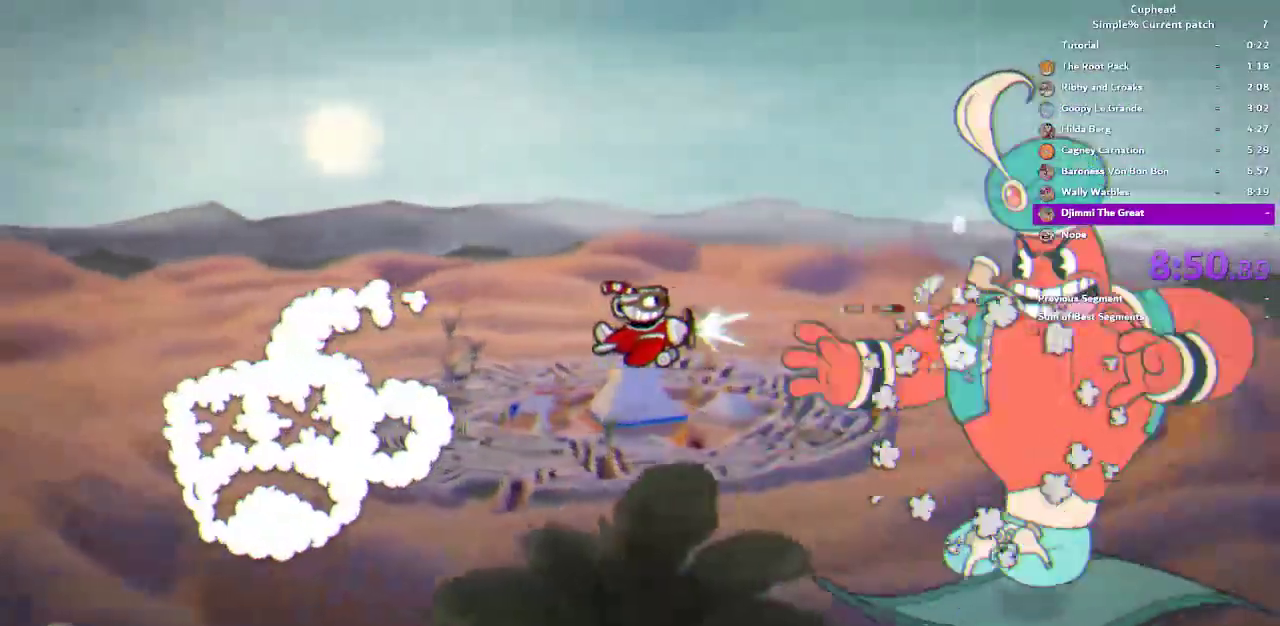
{"buttons": ["R1"], "left_stick": "center", "right_stick": "center", "events": [[83, "left_stick", "center"]]}
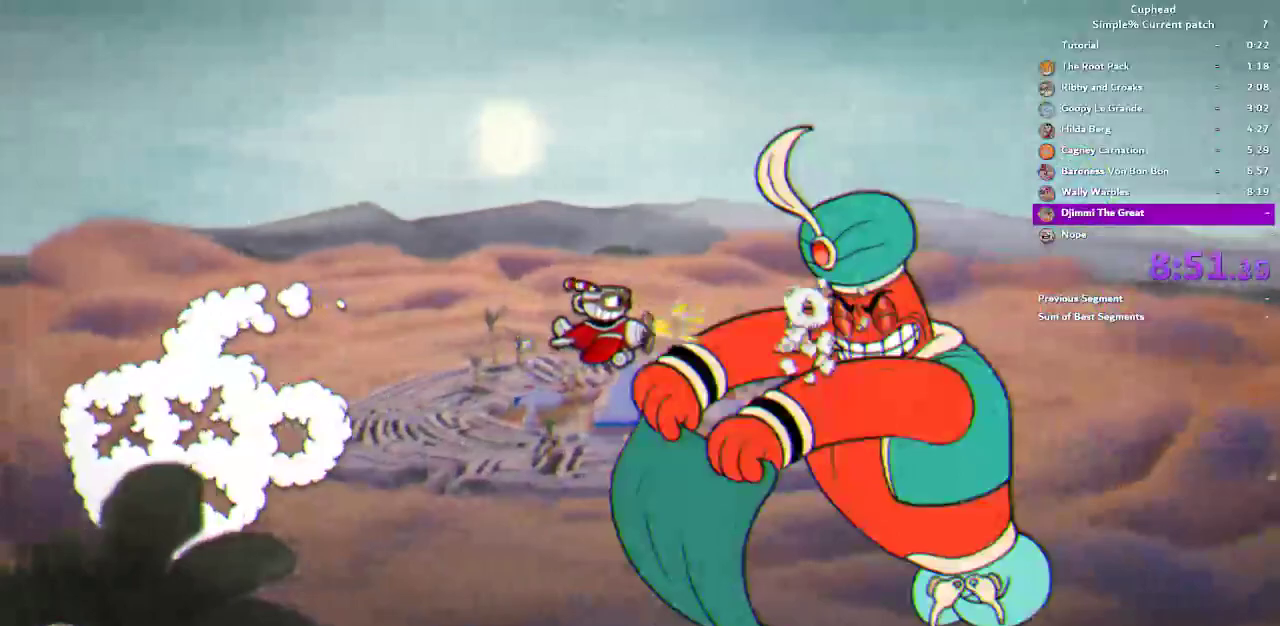
{"buttons": ["R1"], "left_stick": "right", "right_stick": "center", "events": [[17, "left_stick", "up"], [83, "left_stick", "up-right"], [400, "left_stick", "right"]]}
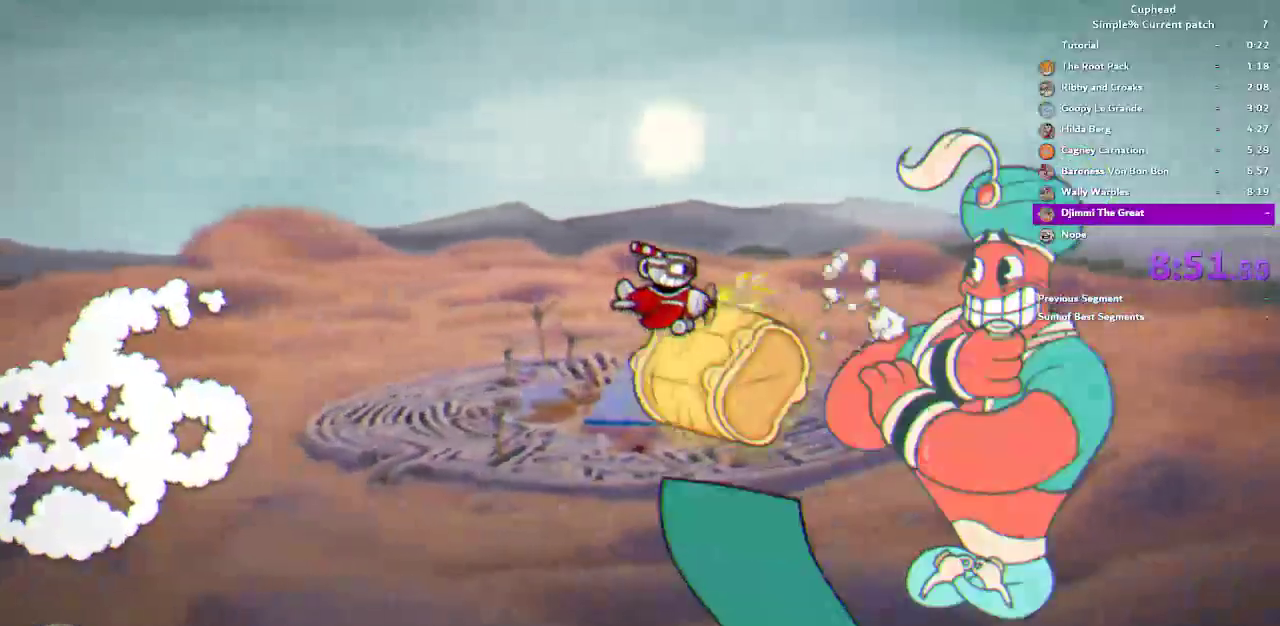
{"buttons": ["R1"], "left_stick": "left", "right_stick": "center", "events": [[183, "left_stick", "center"], [350, "left_stick", "left"]]}
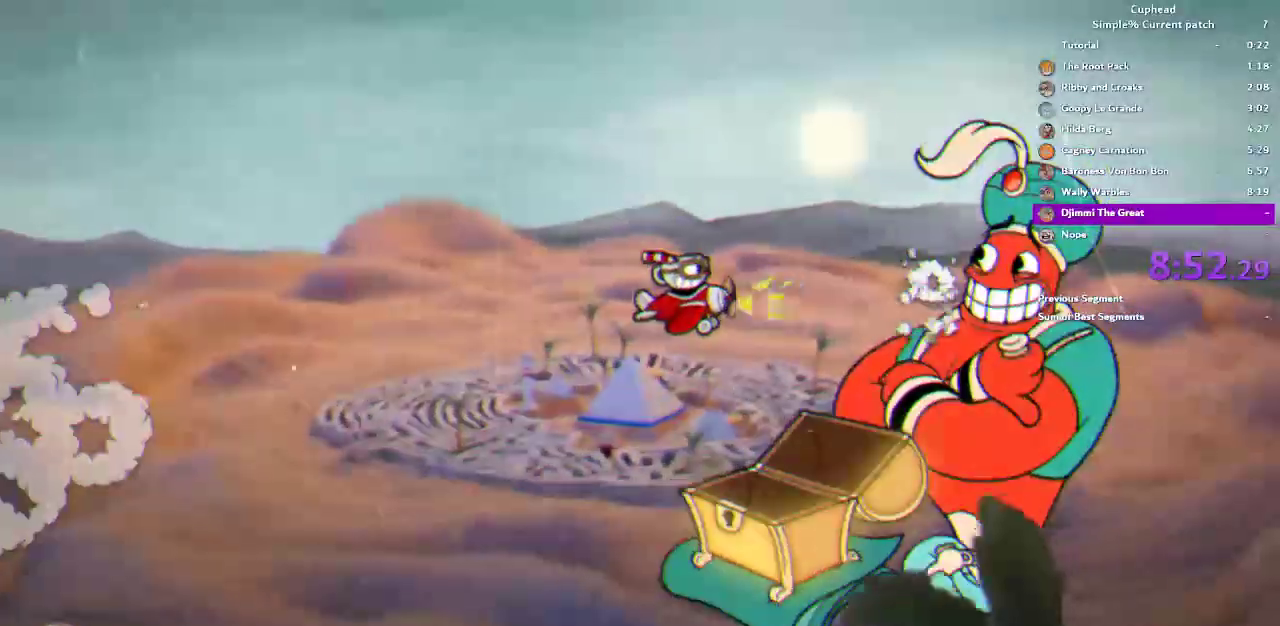
{"buttons": ["R1"], "left_stick": "left", "right_stick": "center", "events": []}
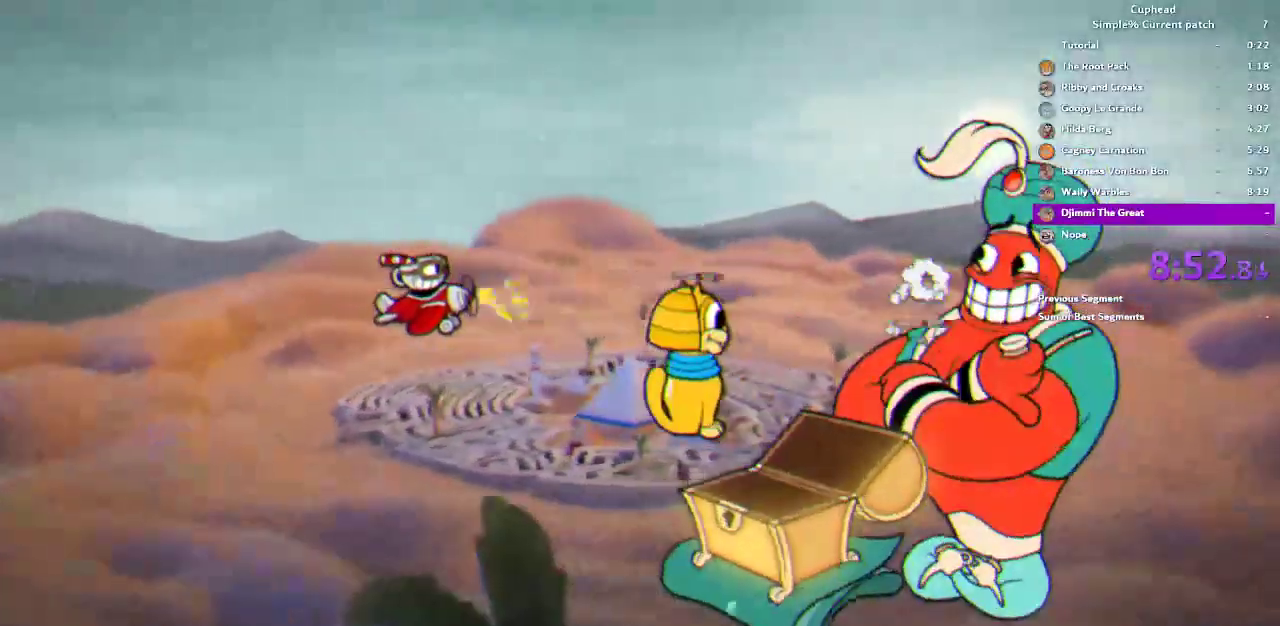
{"buttons": ["R1"], "left_stick": "down-right", "right_stick": "center", "events": [[83, "left_stick", "down-left"], [150, "left_stick", "down"], [350, "left_stick", "down-right"]]}
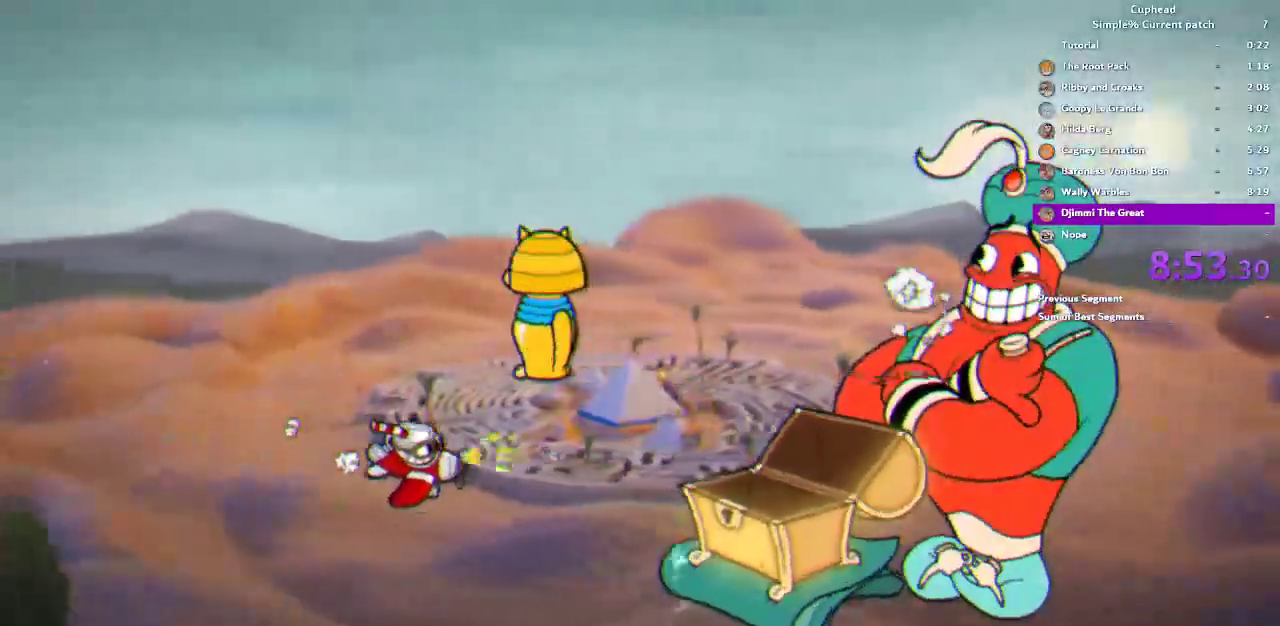
{"buttons": ["SQUARE", "R1", "R2"], "left_stick": "right", "right_stick": "center", "events": [[17, "left_stick", "right"], [150, "SQUARE", "down"], [217, "SQUARE", "up"], [383, "R2", "down"], [383, "SQUARE", "down"]]}
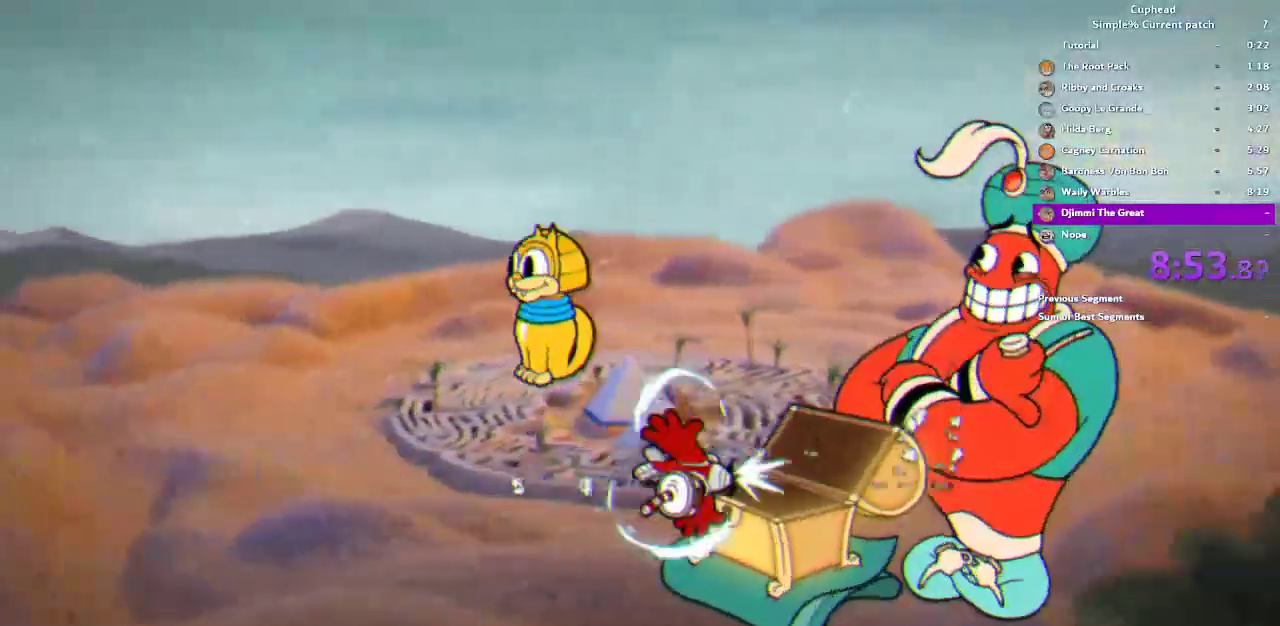
{"buttons": ["R1"], "left_stick": "left", "right_stick": "center", "events": [[117, "R2", "up"], [117, "SQUARE", "up"], [117, "right_stick", "left"], [183, "right_stick", "center"], [317, "left_stick", "left"]]}
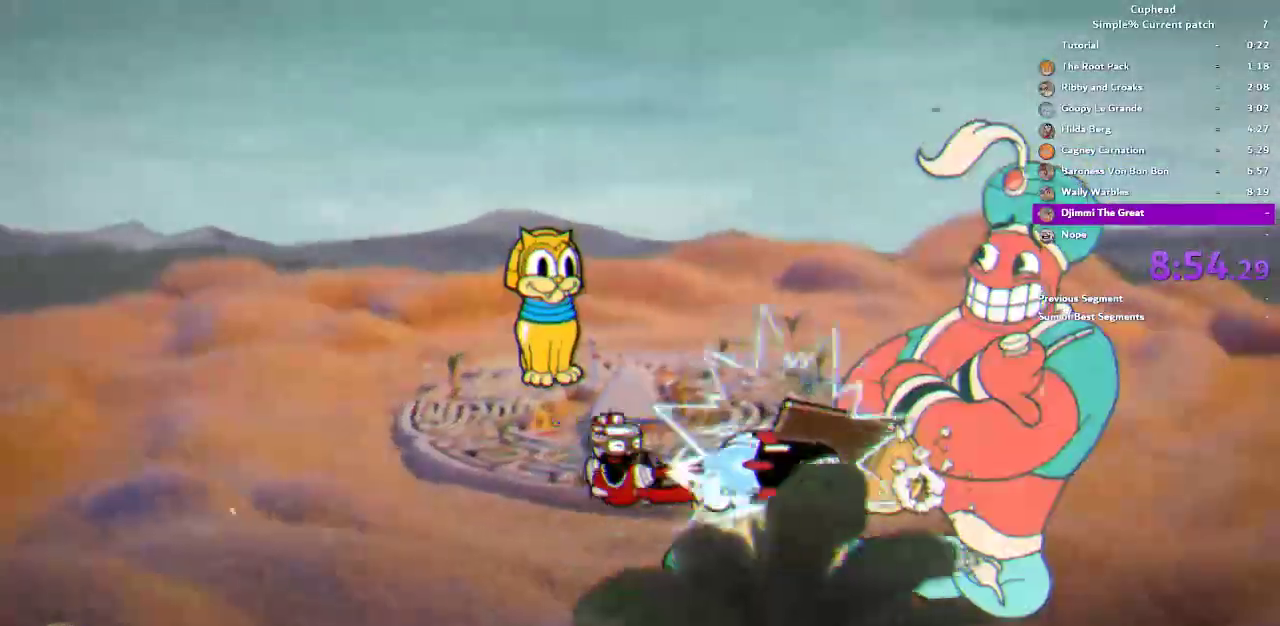
{"buttons": ["R1"], "left_stick": "left", "right_stick": "center", "events": [[83, "left_stick", "center"], [450, "left_stick", "left"]]}
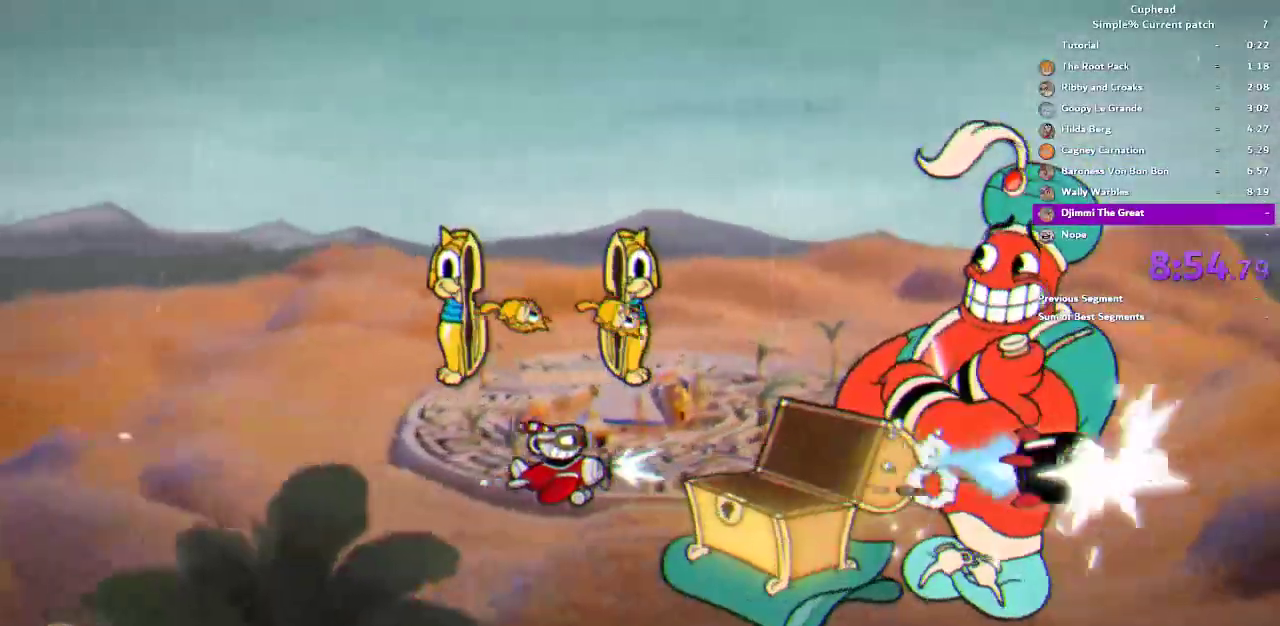
{"buttons": ["R1"], "left_stick": "center", "right_stick": "center", "events": [[383, "left_stick", "center"]]}
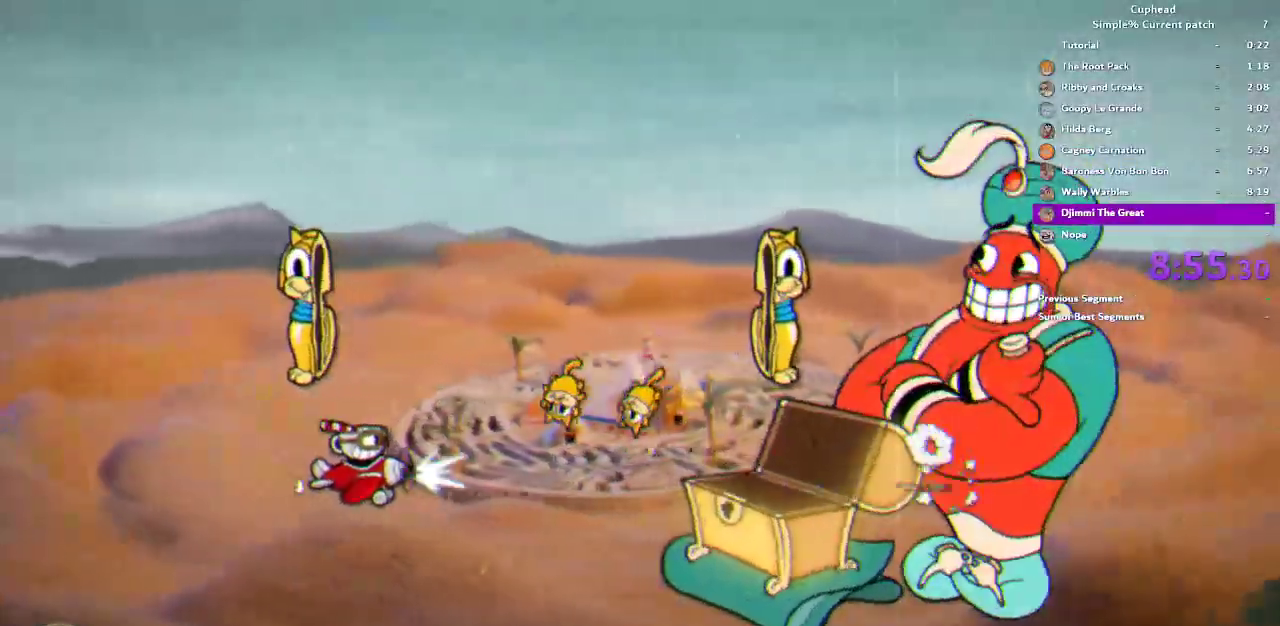
{"buttons": ["R1"], "left_stick": "center", "right_stick": "center", "events": [[83, "left_stick", "left"], [450, "left_stick", "center"]]}